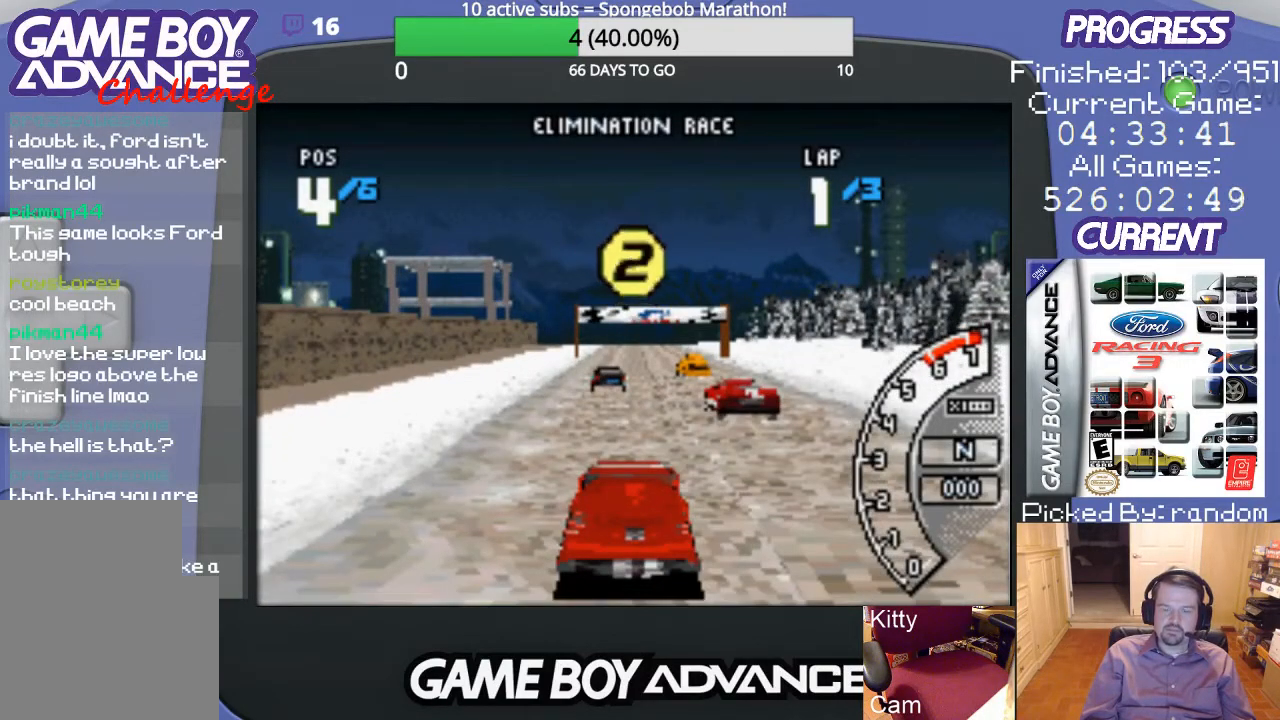
Gameplay with a controller (Nintendo layout); each line is a JSON object with the inputs held at the frame after it. "events" lists button and stick changes between this image and that frame as [ms after this image, input, new state], when the widget could be followed in between. Not read: L3 R3.
{"buttons": [], "events": []}
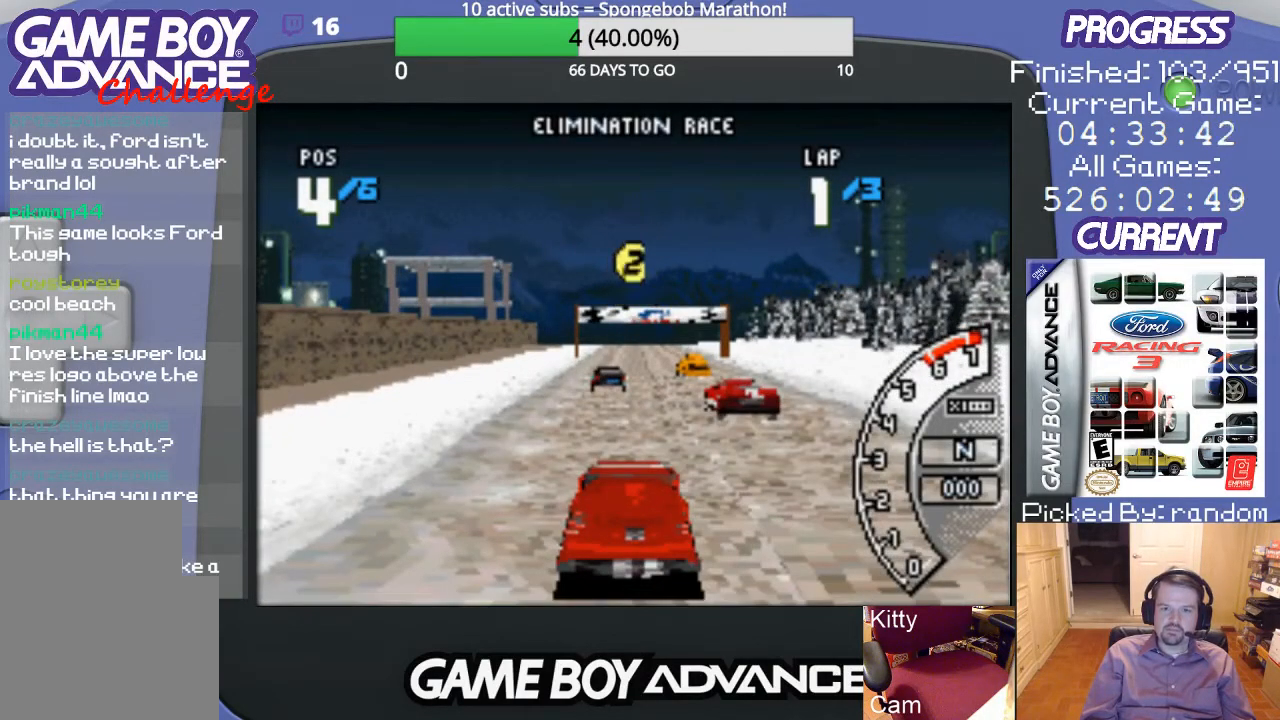
{"buttons": ["A"], "events": [[333, "A", "down"]]}
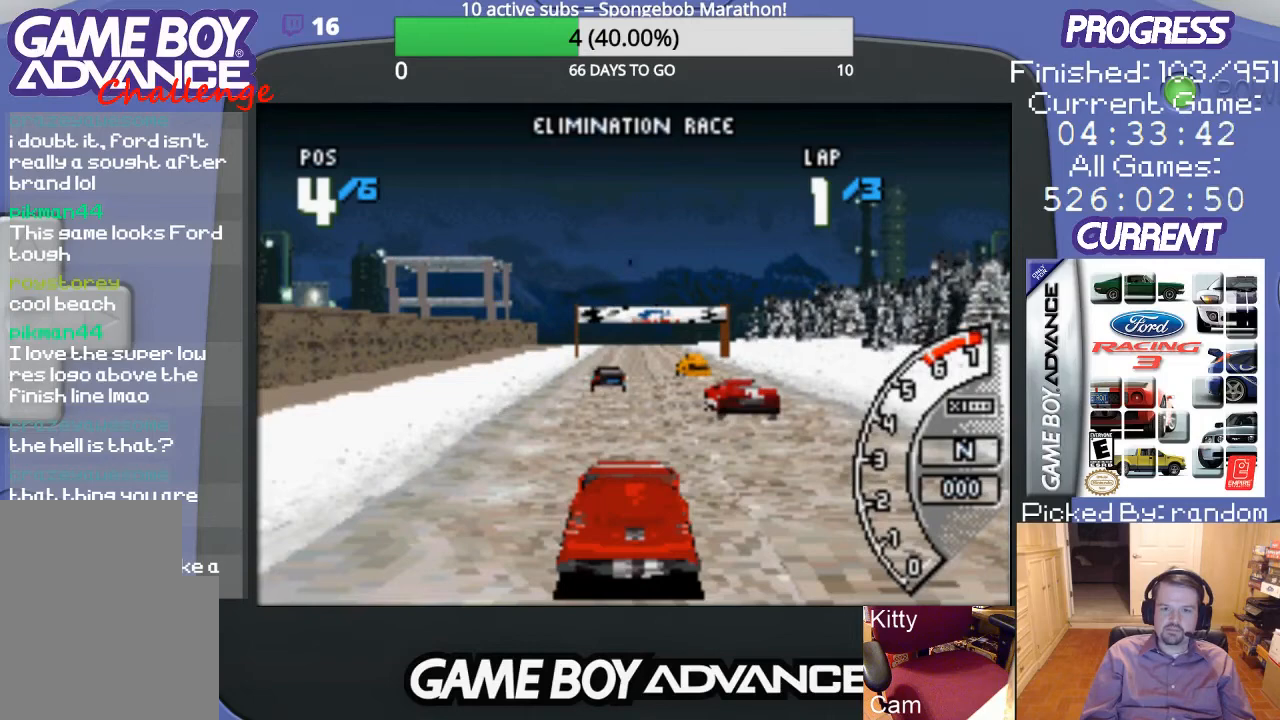
{"buttons": ["A"], "events": []}
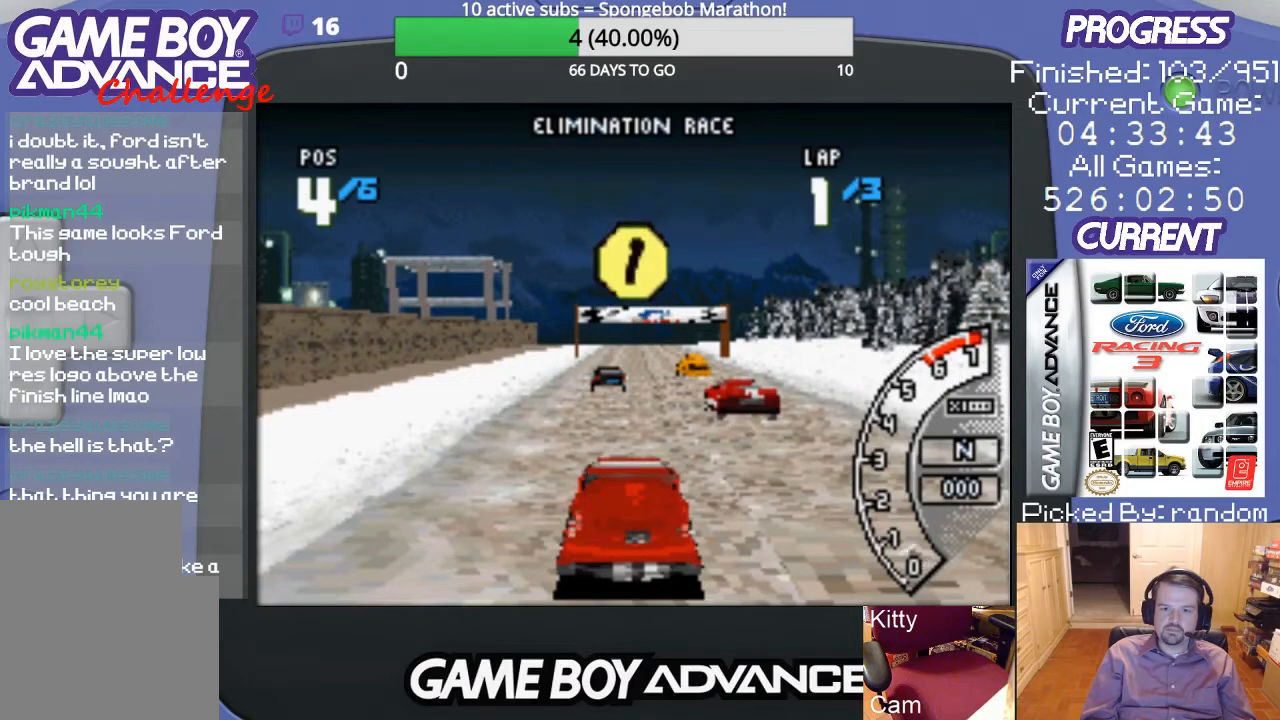
{"buttons": ["A"], "events": []}
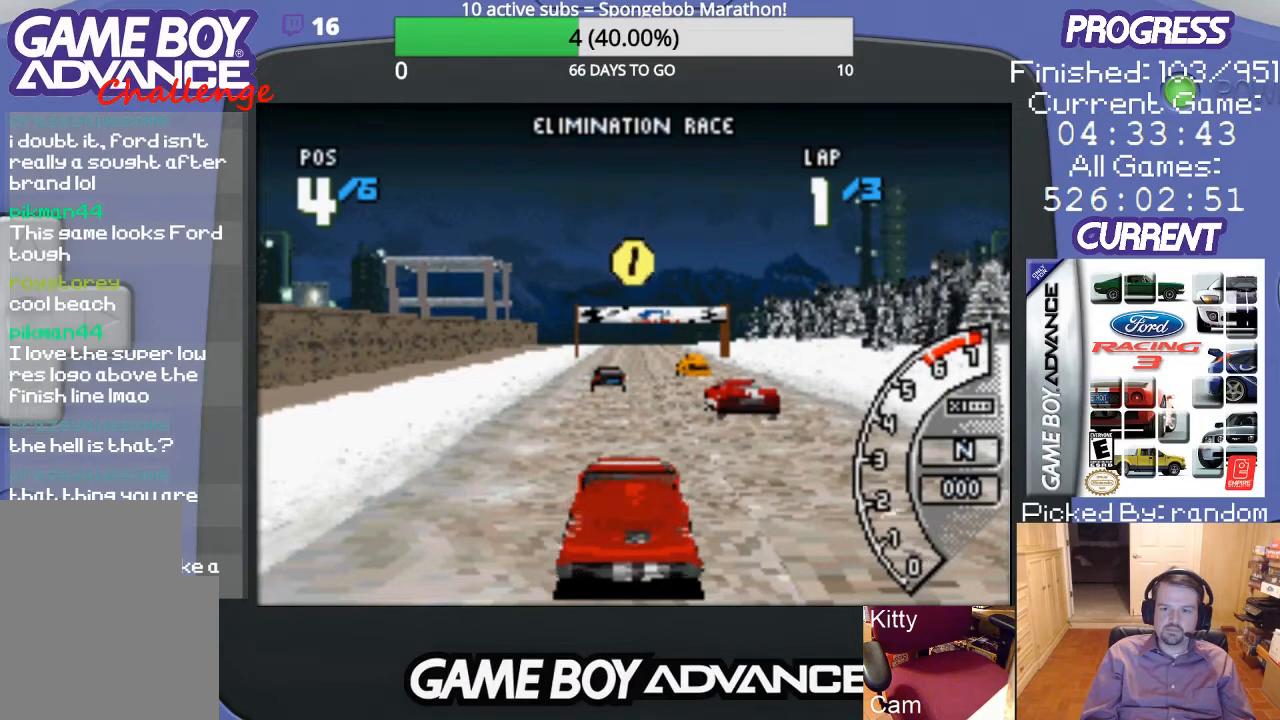
{"buttons": ["A"], "events": []}
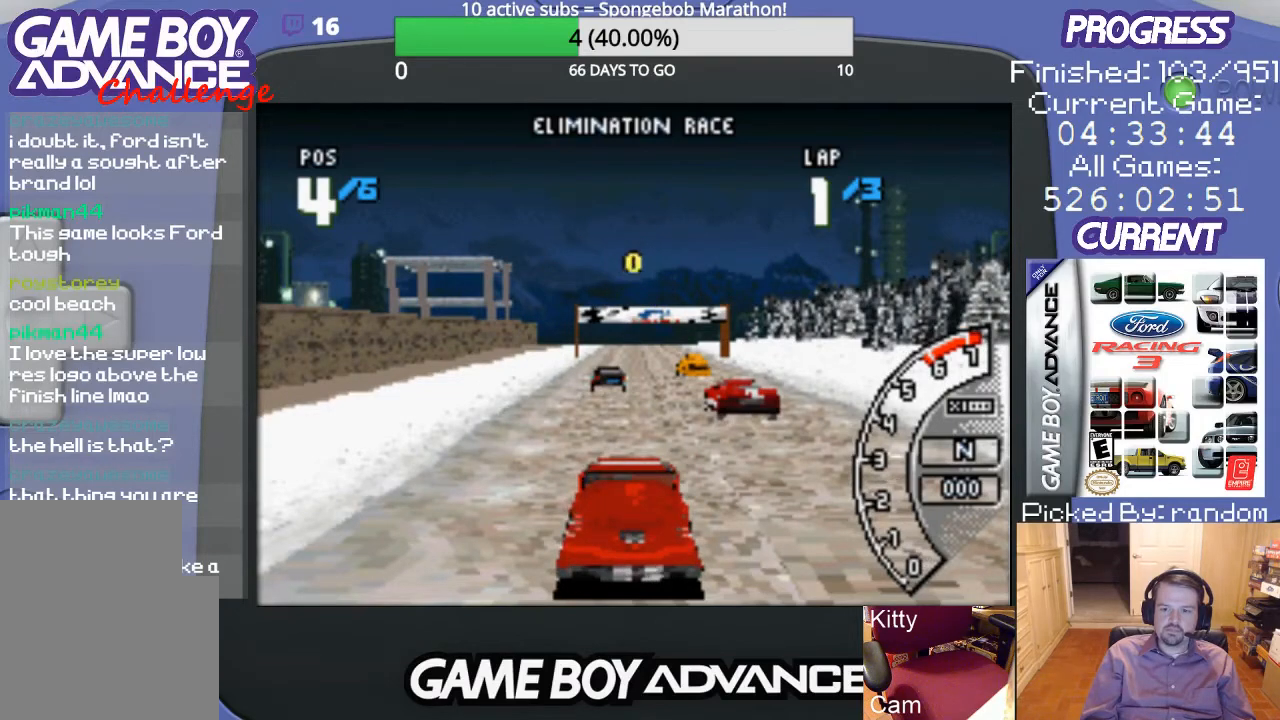
{"buttons": ["A"], "events": []}
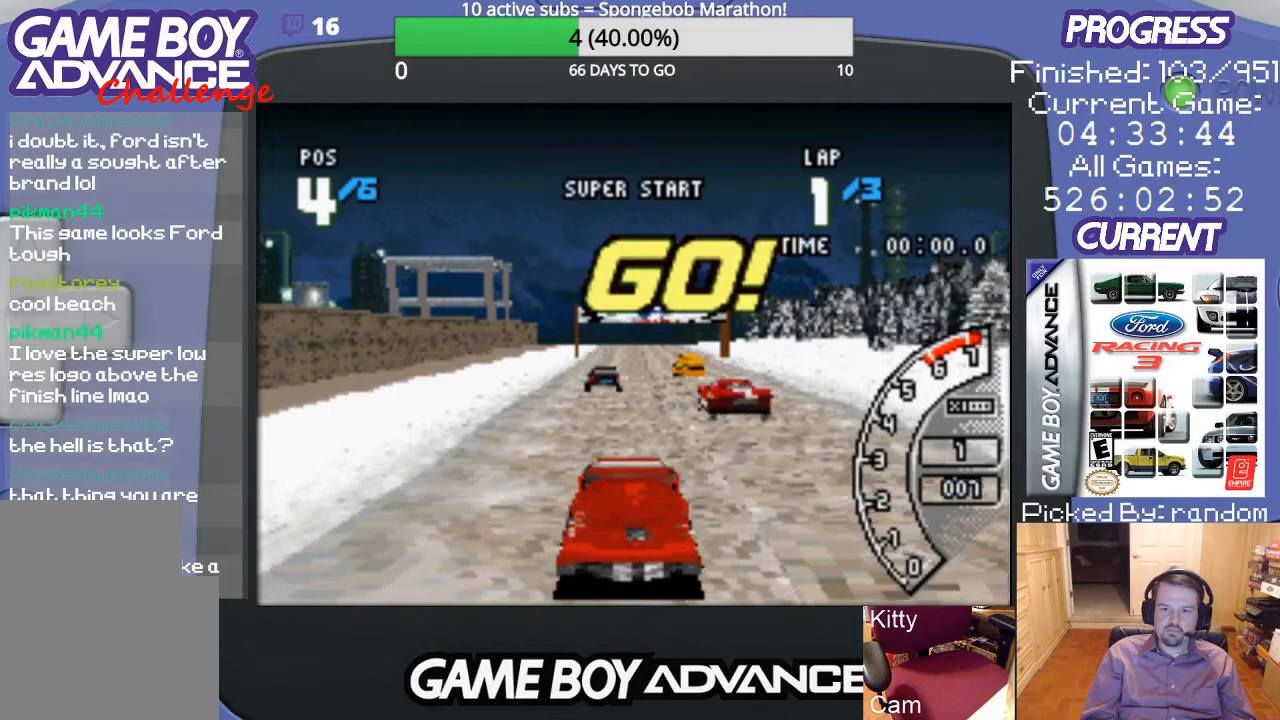
{"buttons": ["A"], "events": []}
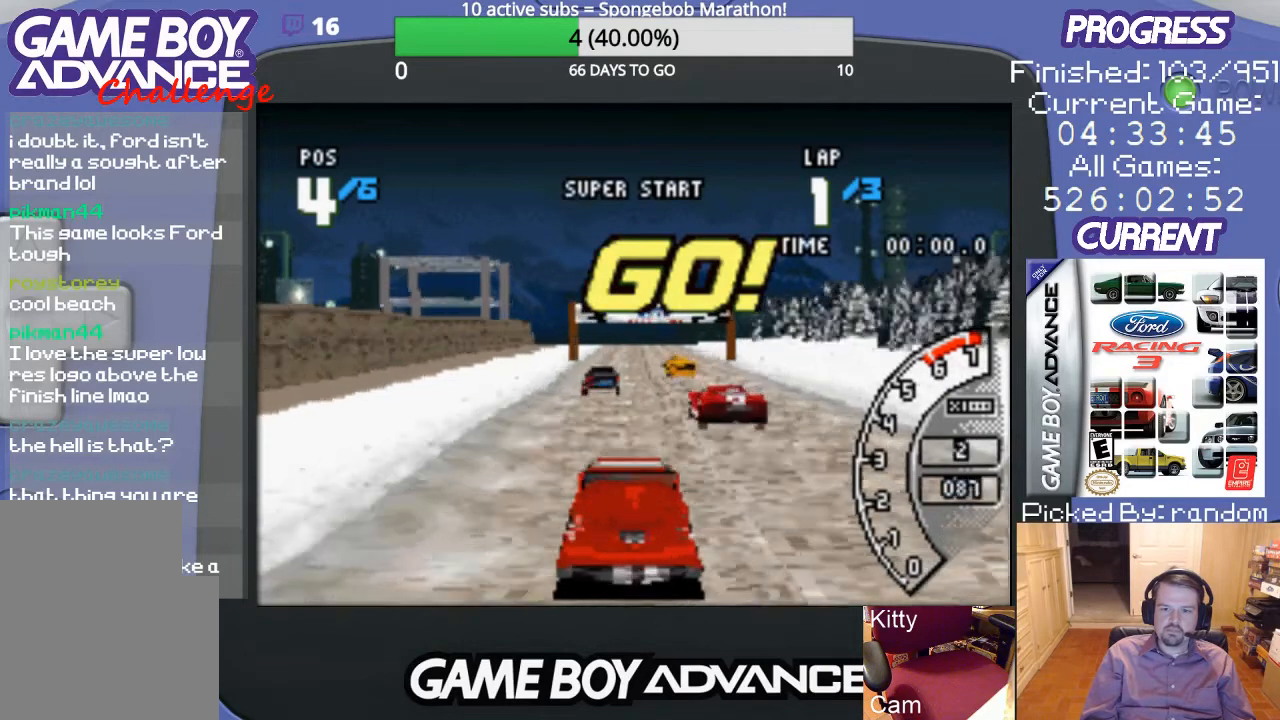
{"buttons": ["A"], "events": []}
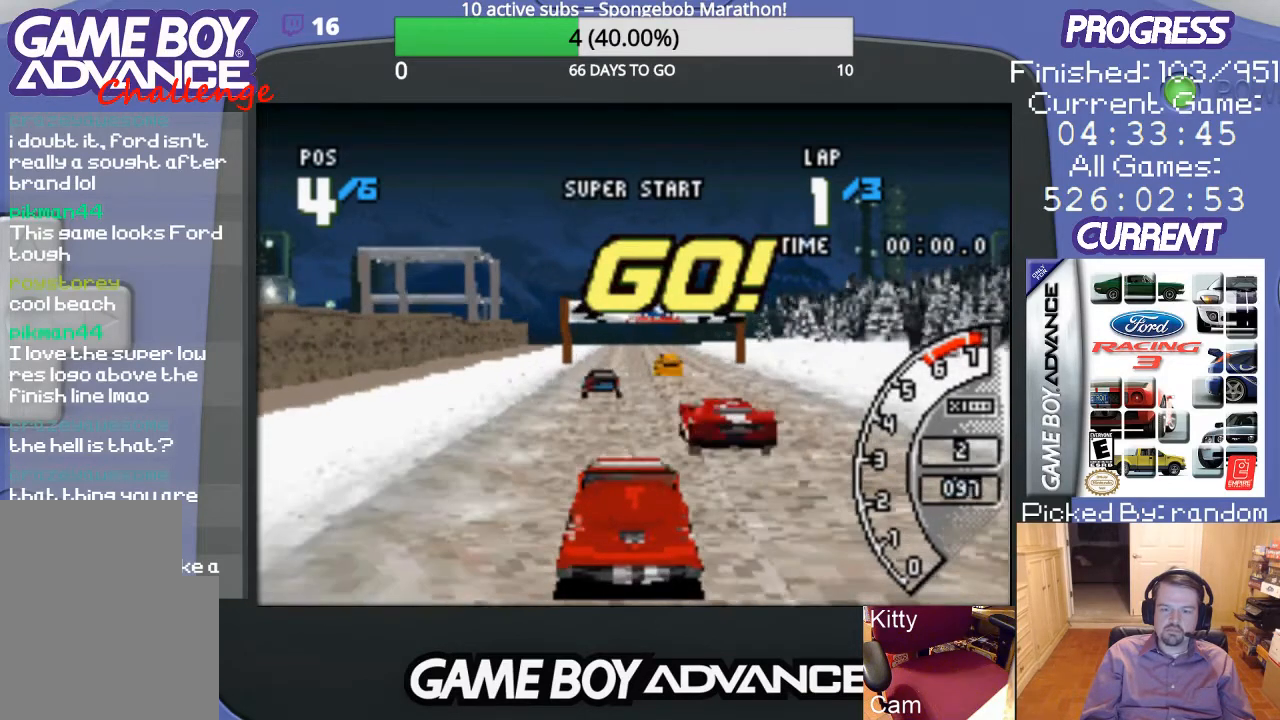
{"buttons": ["A"], "events": [[33, "DPAD_LEFT", "down"], [200, "DPAD_LEFT", "up"]]}
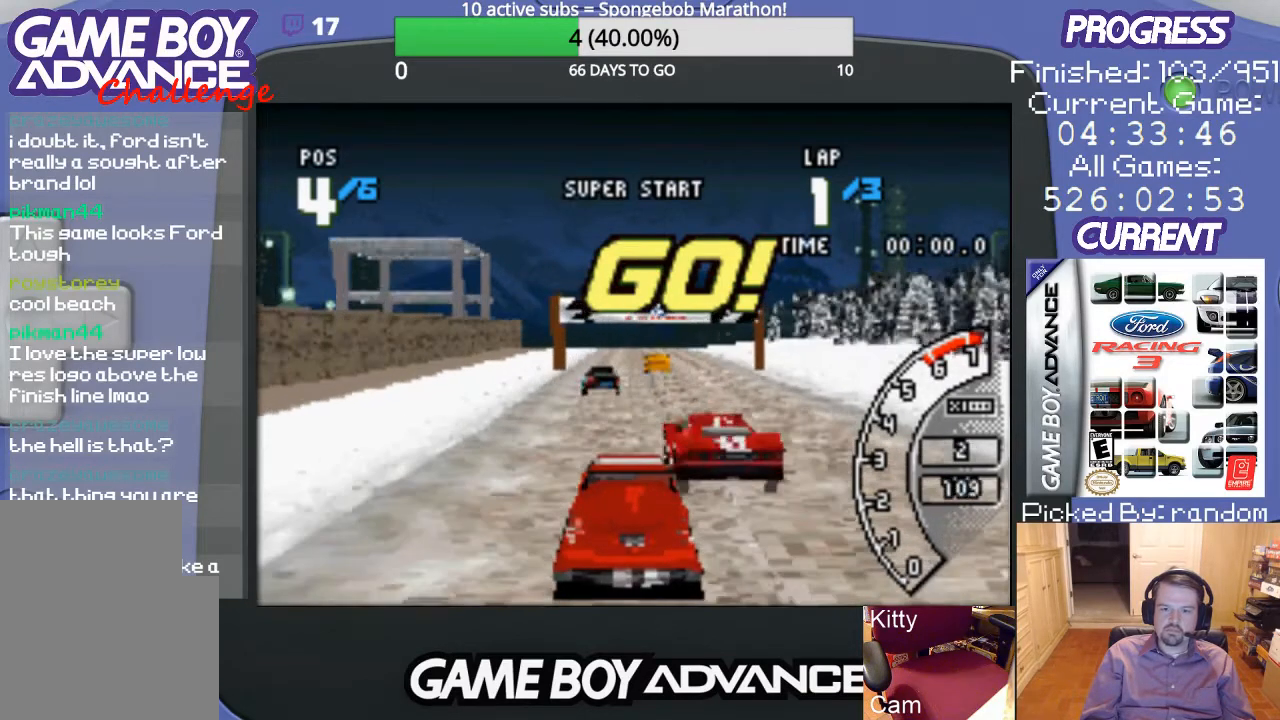
{"buttons": ["A"], "events": []}
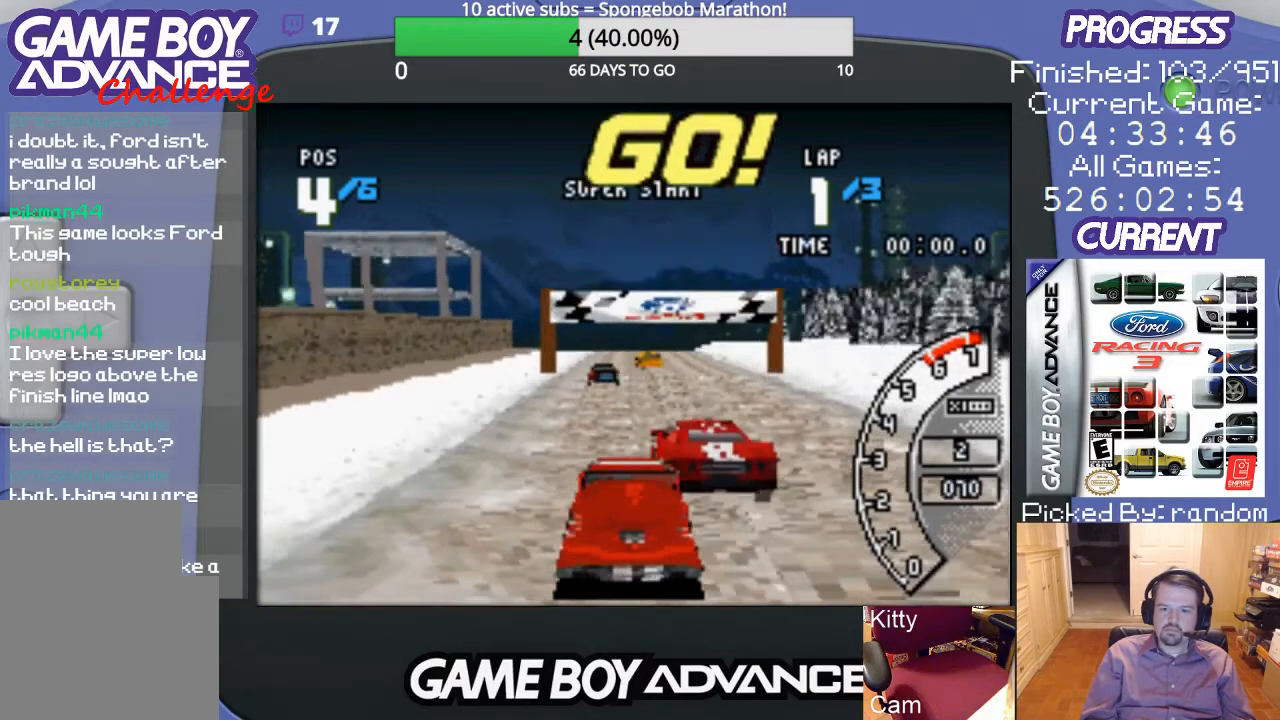
{"buttons": ["A"], "events": [[233, "DPAD_LEFT", "down"], [433, "DPAD_LEFT", "up"]]}
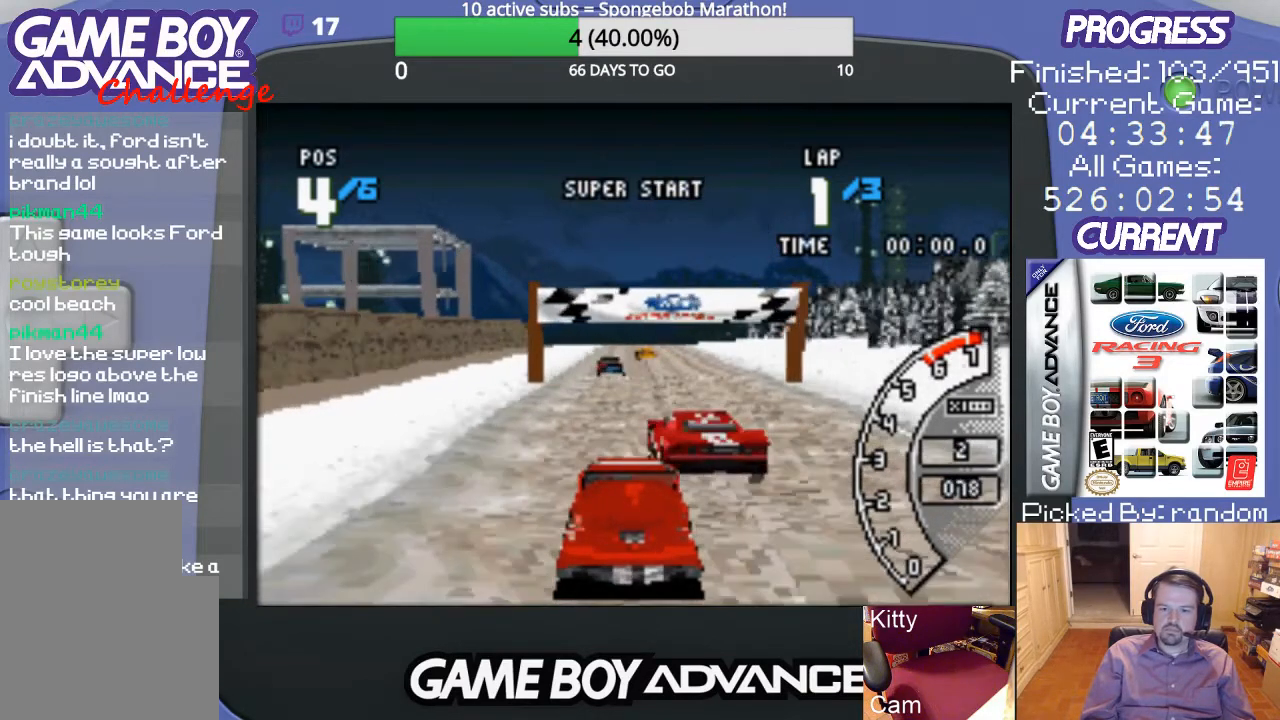
{"buttons": ["A"], "events": []}
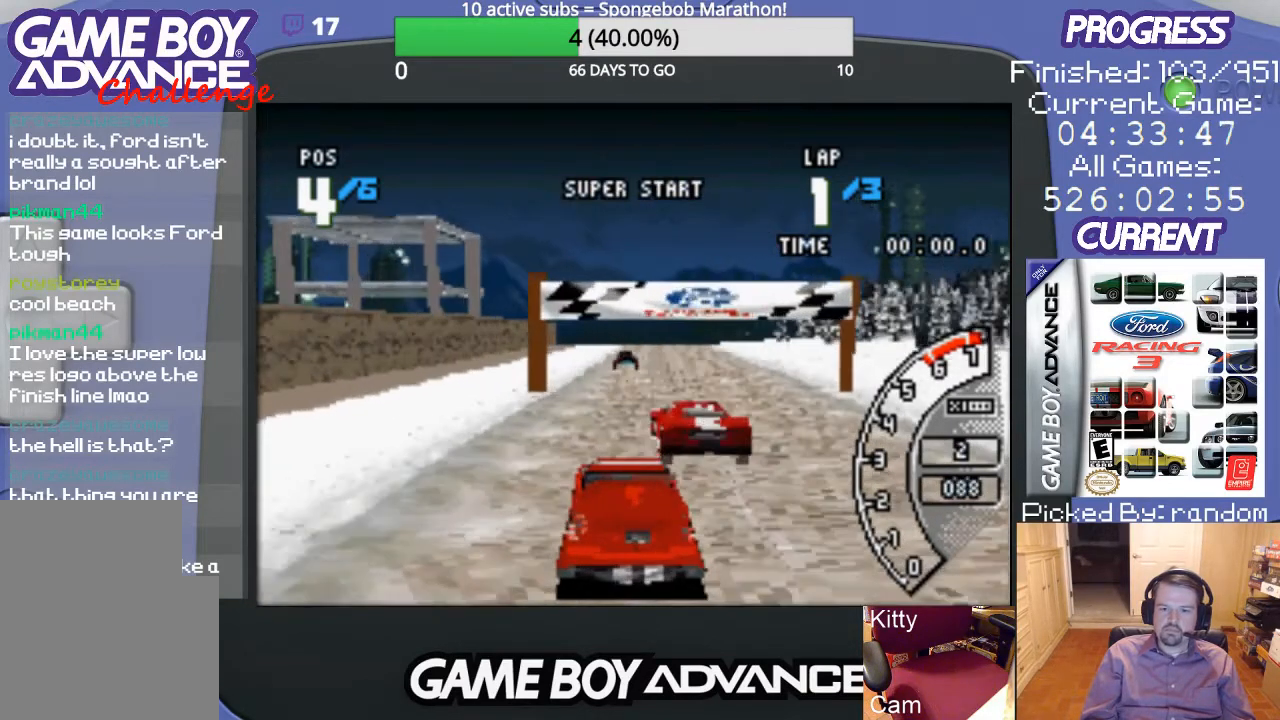
{"buttons": ["A"], "events": []}
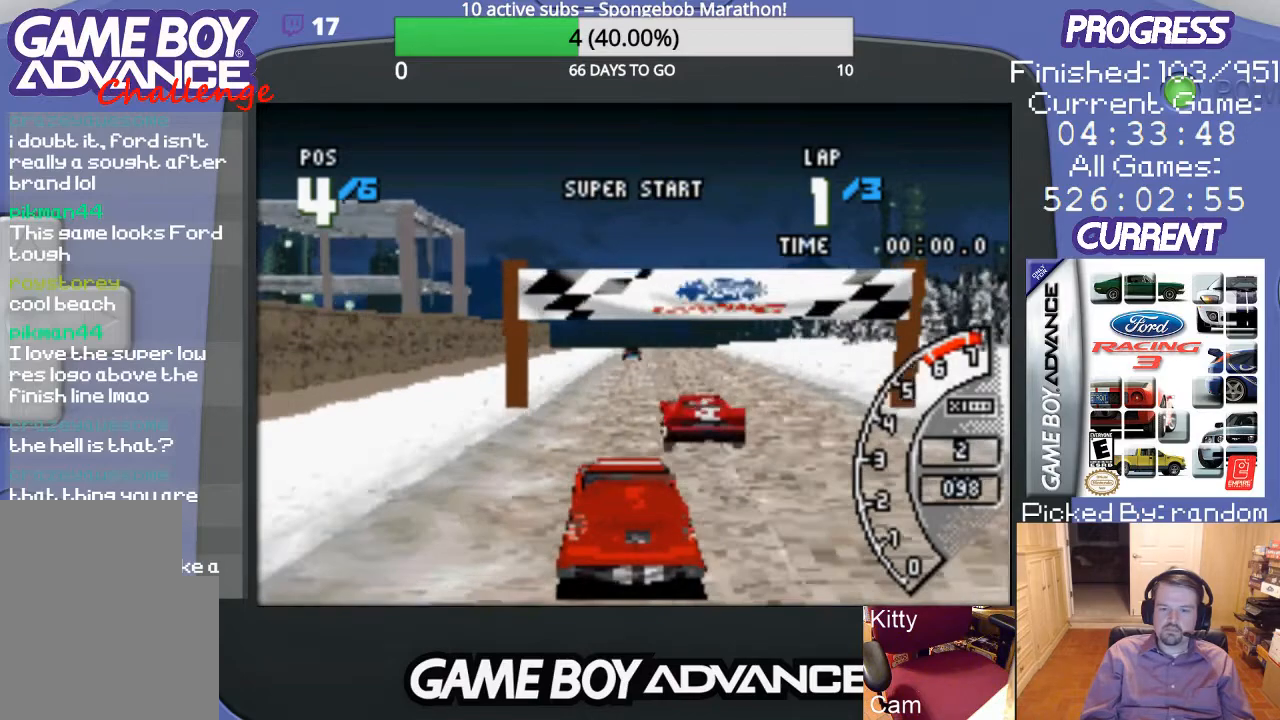
{"buttons": ["A"], "events": []}
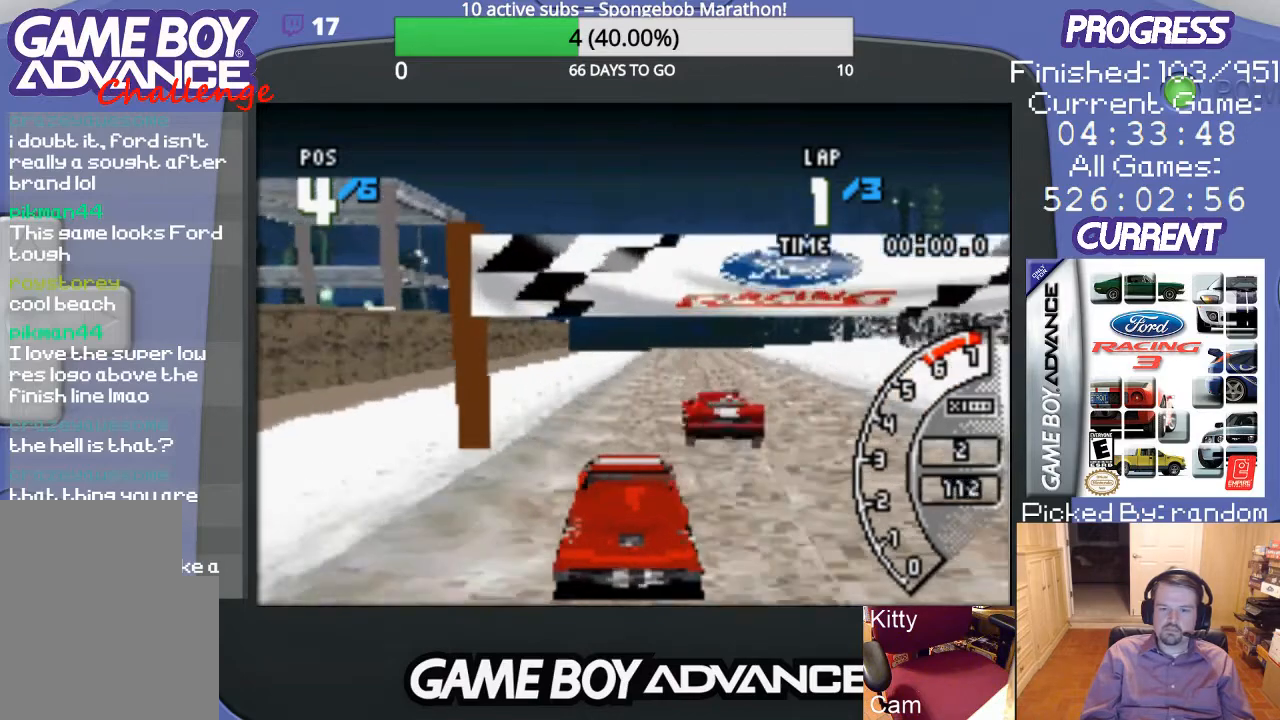
{"buttons": ["A"], "events": [[300, "DPAD_RIGHT", "down"], [500, "DPAD_RIGHT", "up"]]}
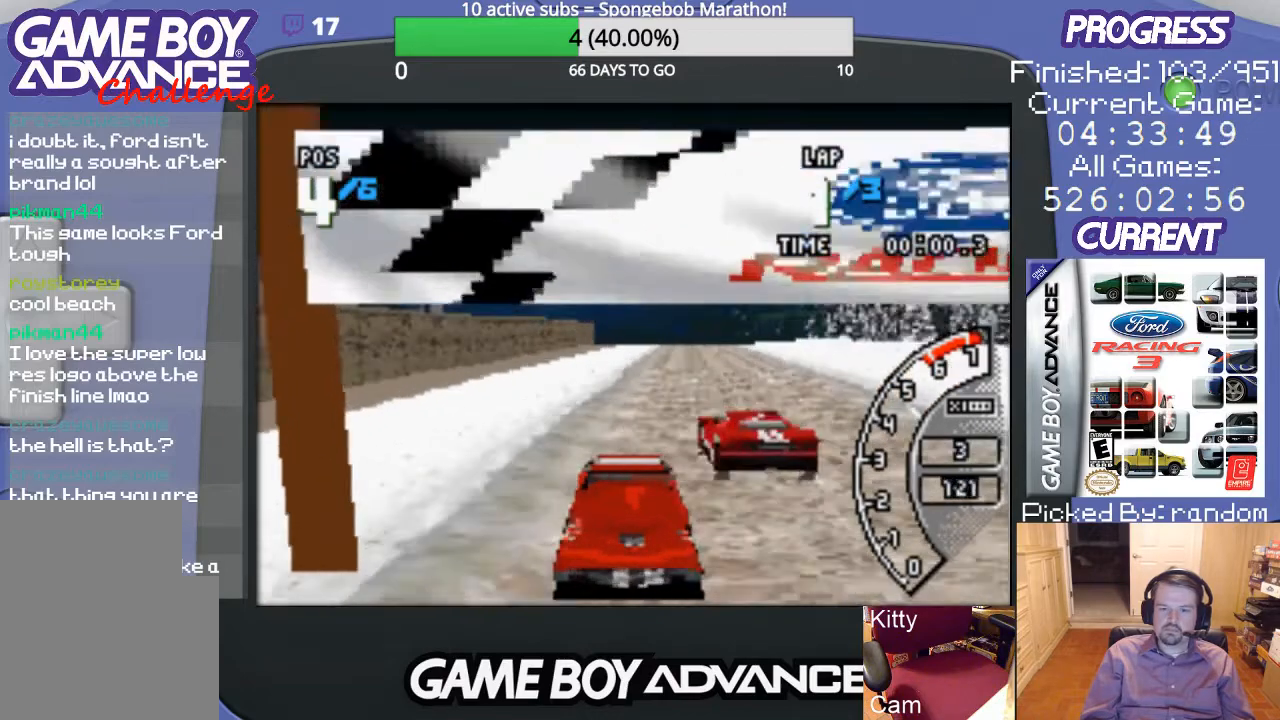
{"buttons": ["A"], "events": []}
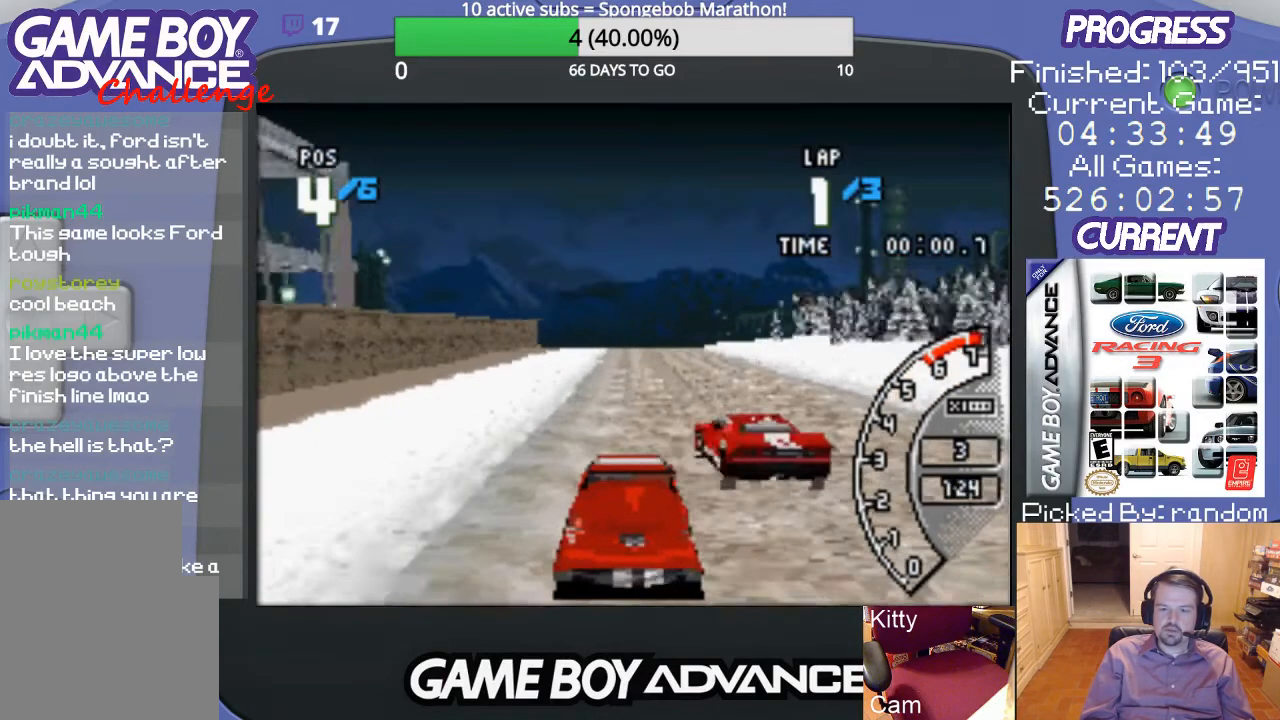
{"buttons": ["A"], "events": []}
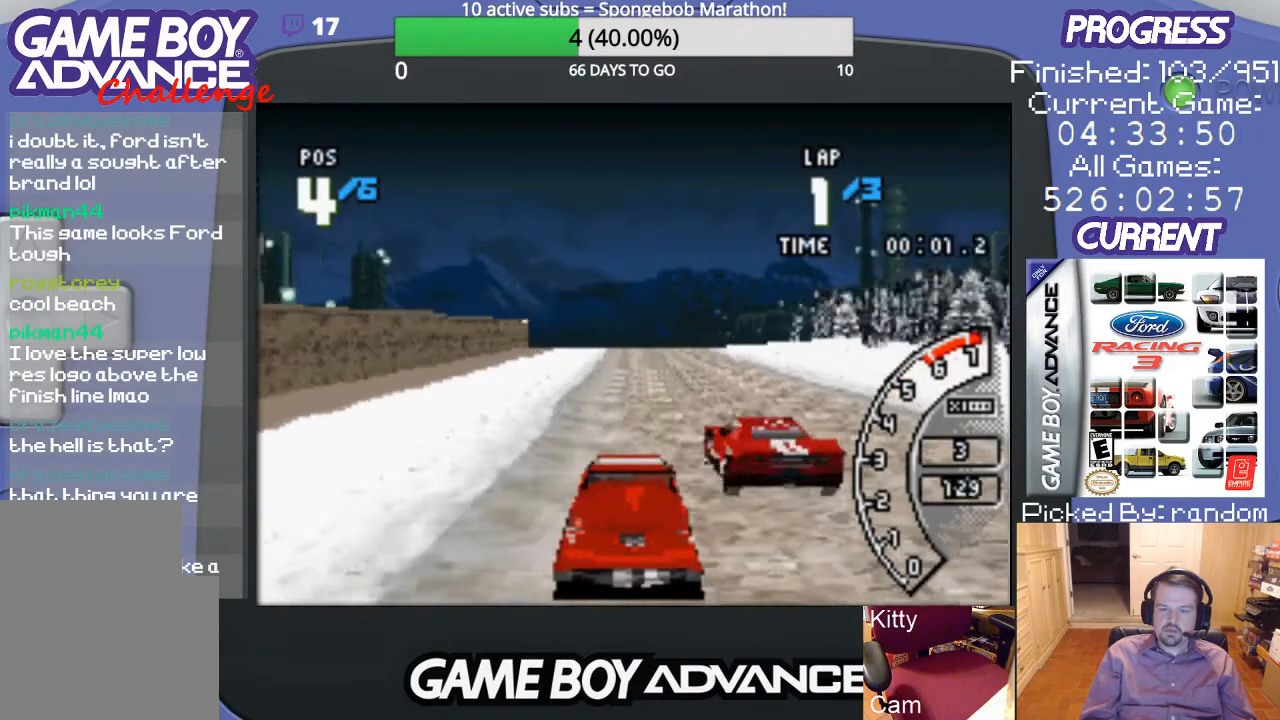
{"buttons": ["A"], "events": []}
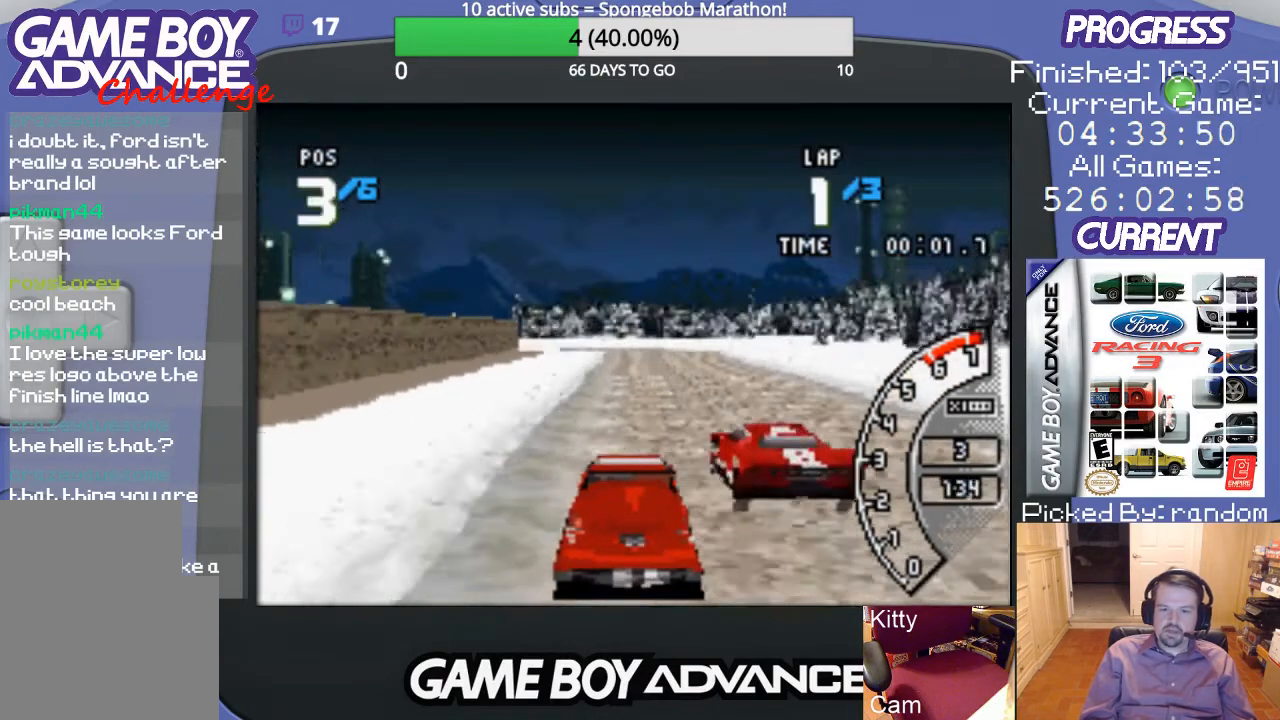
{"buttons": ["A"], "events": []}
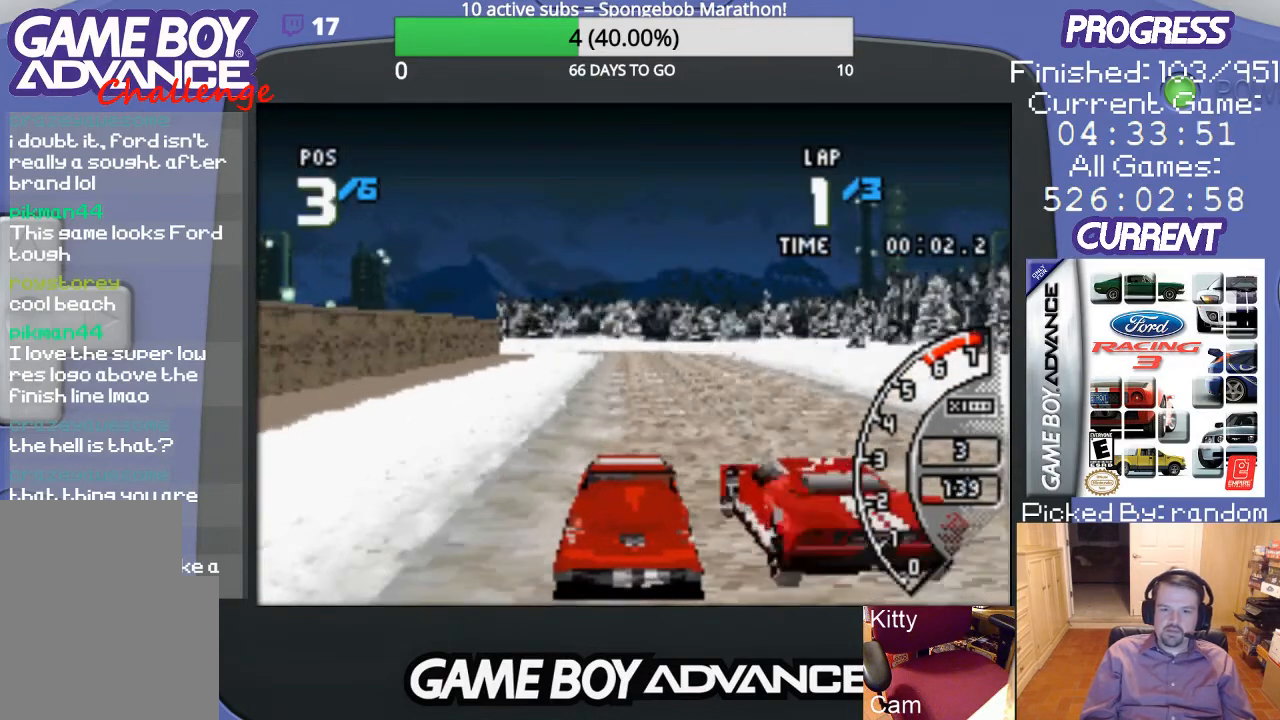
{"buttons": ["A"], "events": [[100, "DPAD_RIGHT", "down"], [300, "DPAD_RIGHT", "up"]]}
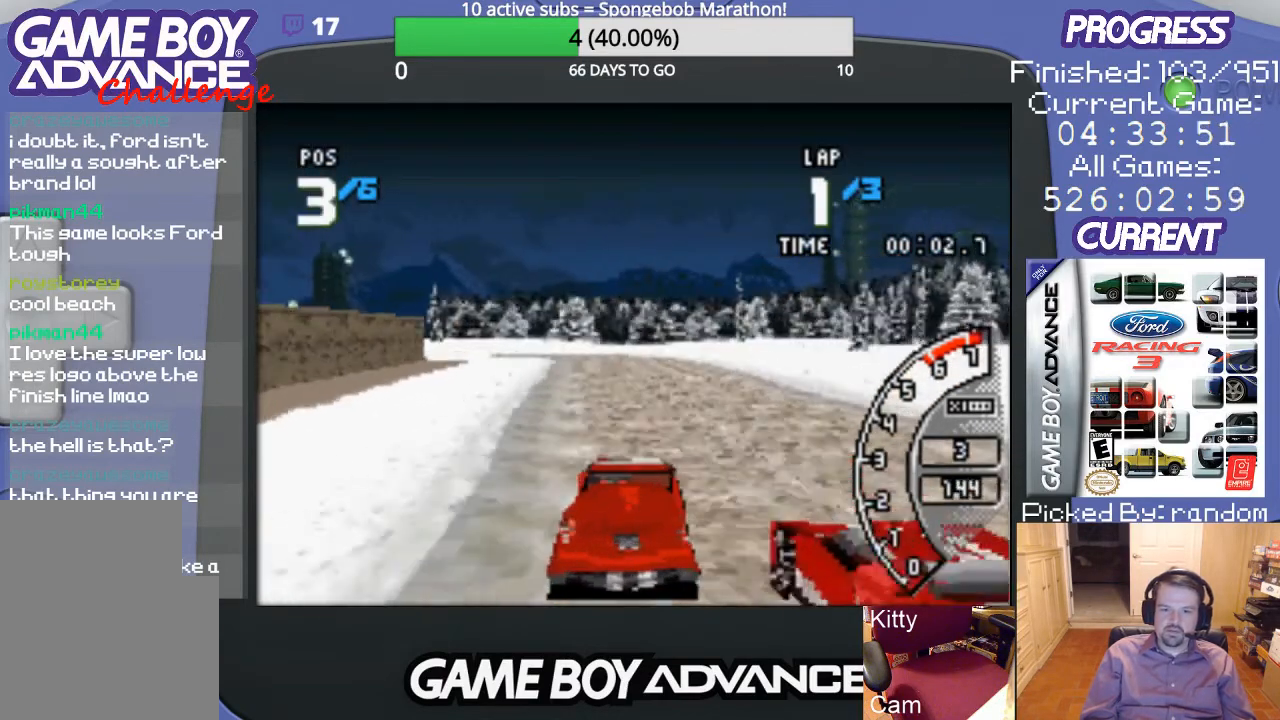
{"buttons": ["A"], "events": [[333, "DPAD_LEFT", "down"], [500, "DPAD_LEFT", "up"]]}
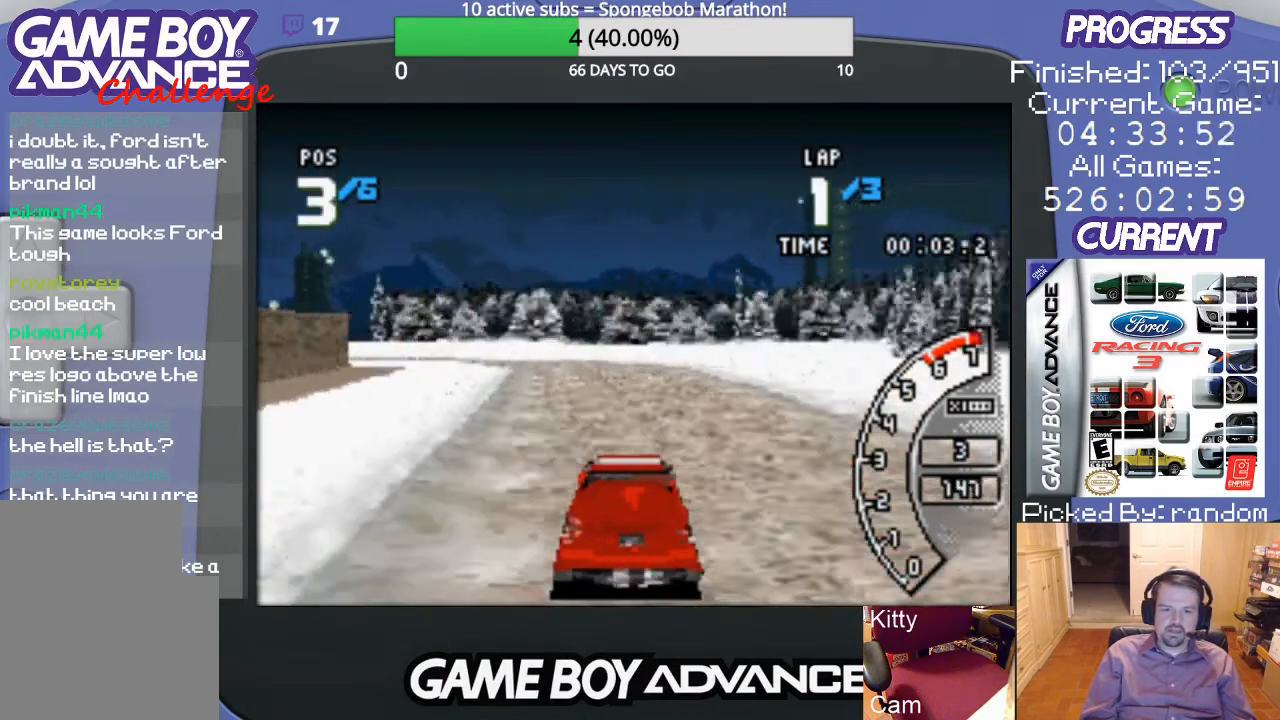
{"buttons": ["A"], "events": []}
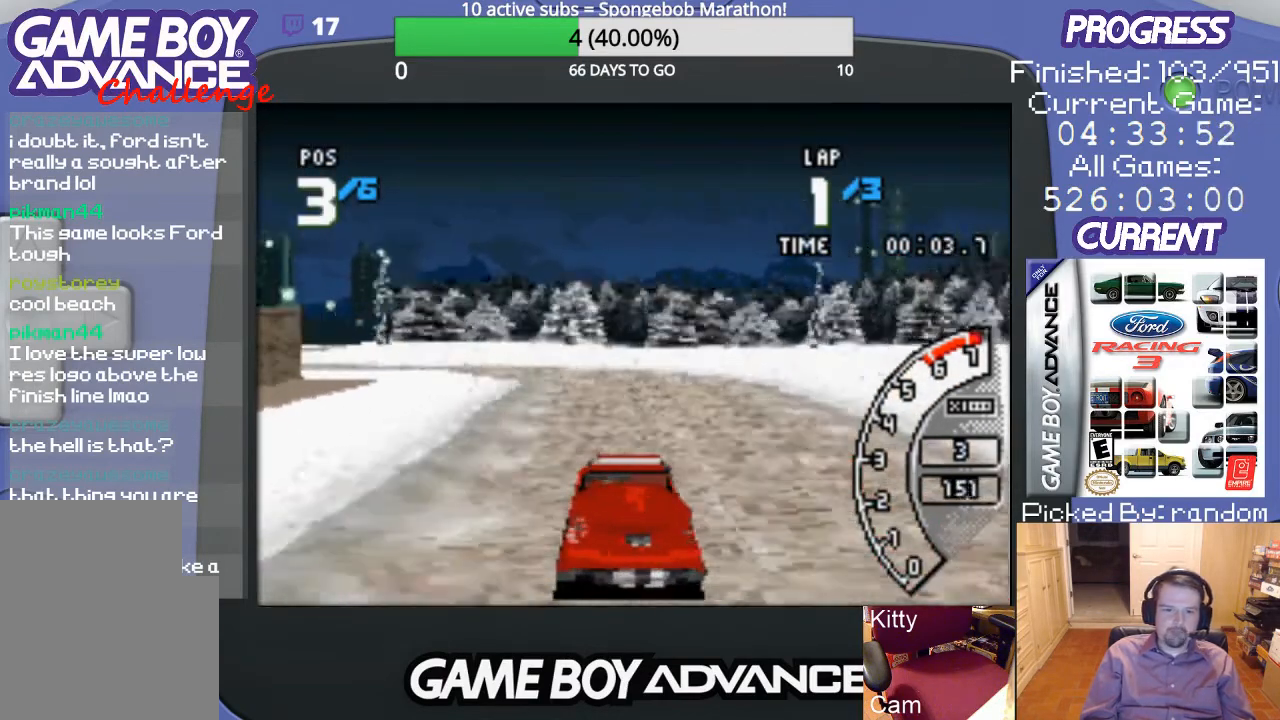
{"buttons": ["DPAD_LEFT"], "events": [[67, "DPAD_LEFT", "down"], [133, "A", "up"], [233, "B", "down"], [400, "B", "up"]]}
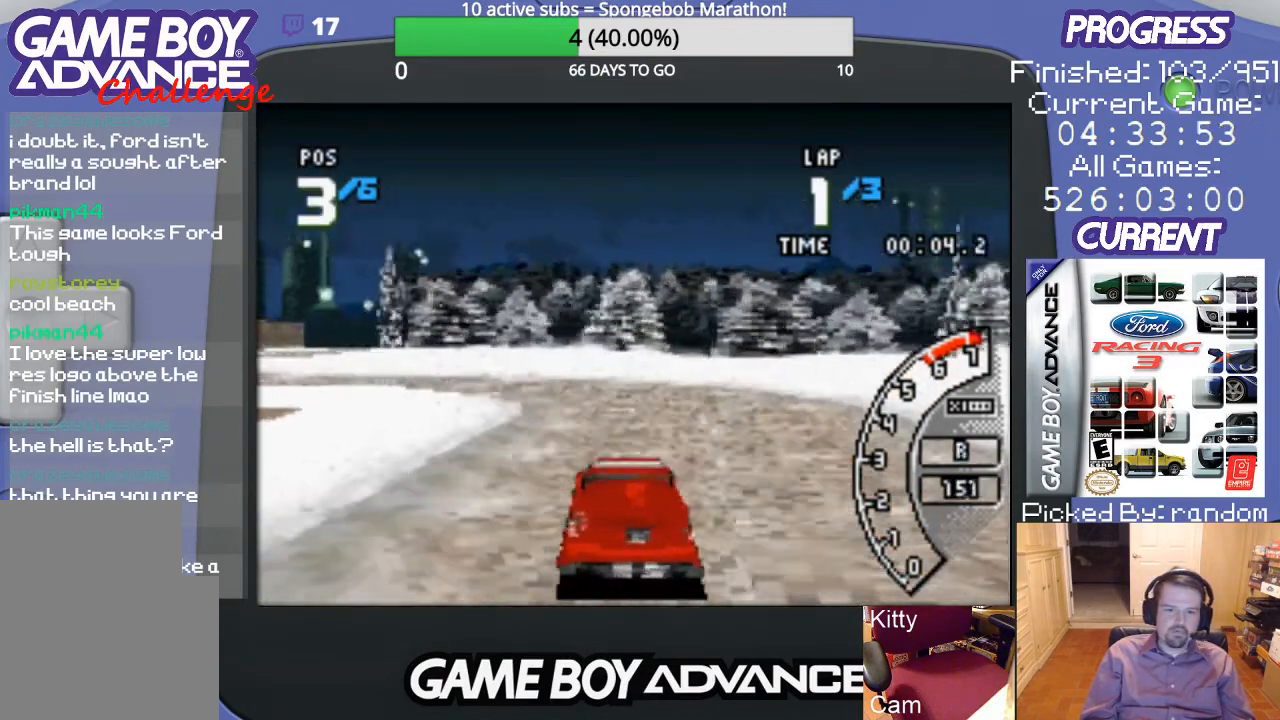
{"buttons": ["DPAD_LEFT"], "events": [[367, "A", "down"], [433, "A", "up"]]}